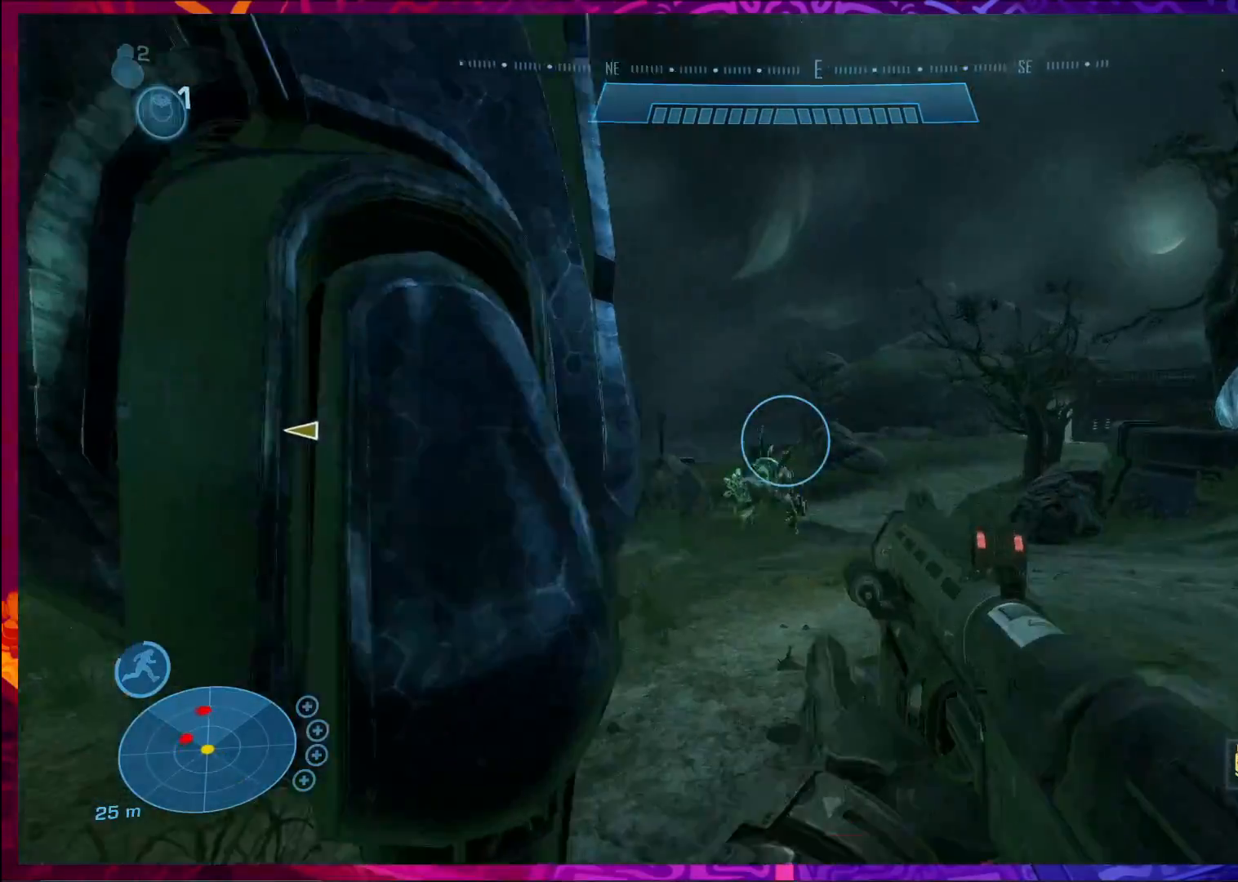
Gameplay with keyboard and mouse; each line is a JSON object with the keys and mouse buttons held at the frame after it. "events" lists presses ("down") and releases ("up") of "a", "c", "ctrl", "d", "e", "f", "q", "r", "s", "shift", "space", "tab", "v", "w", "x", "z", "mouse_left", "mouse_wheel", "mouse_right", "mouse_mb4" and "mouse_mb5" between this image and that frame as [ms after this image, input, new state], when the widget could be followed in between. "mouse_left", "mouse_wheel", "mouse_right", "mouse_mb4", "mouse_mb5" = the "left", "wheel", "right", "mb4", "mb5" buttons of the "mouse" list. No other keys are recorded. "wheel" means that the mouse wheel is clicked or scrolled. Not read: mouse_move.
{"keys": ["d"], "mouse": [], "events": [[167, "d", "up"], [333, "d", "down"], [367, "w", "up"]]}
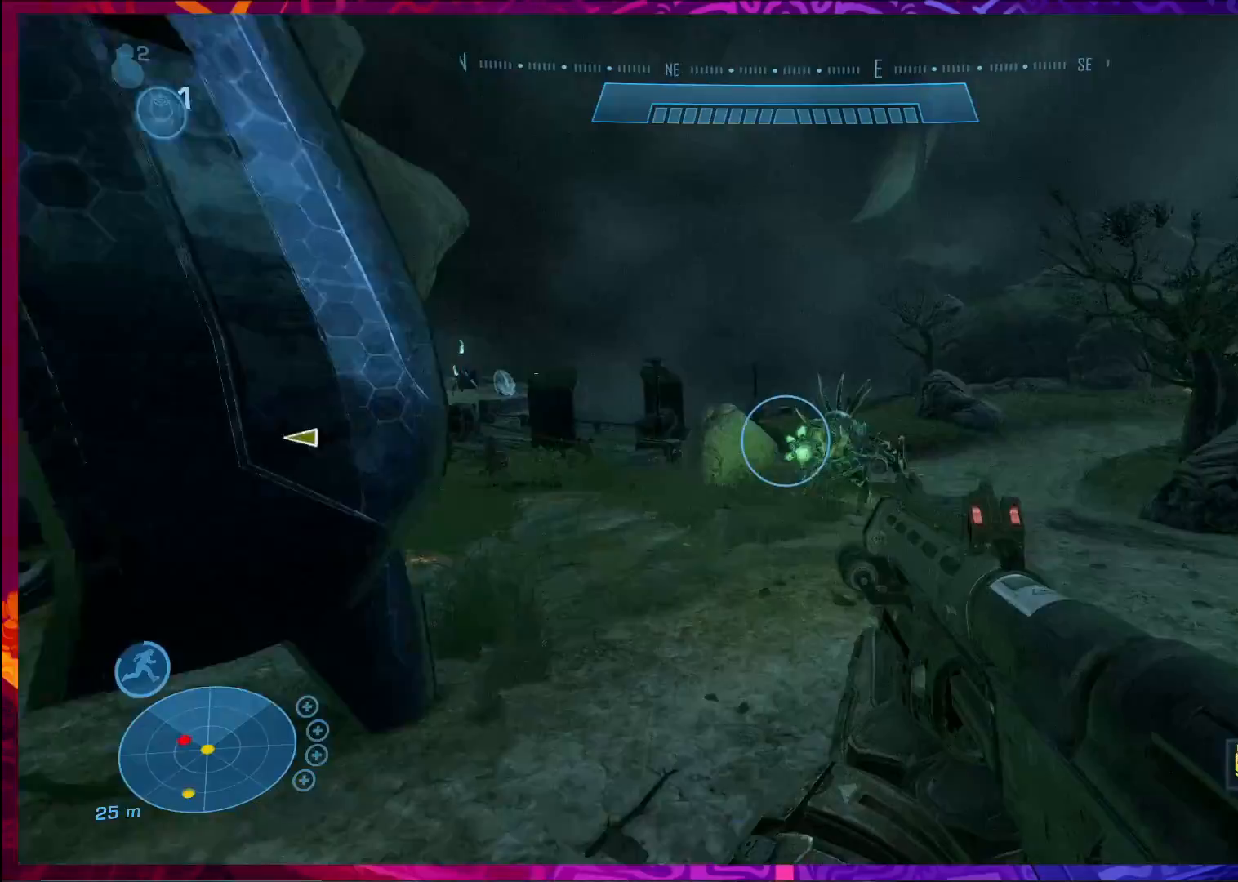
{"keys": ["shift", "w"], "mouse": [], "events": [[367, "w", "down"], [433, "d", "up"], [433, "shift", "down"]]}
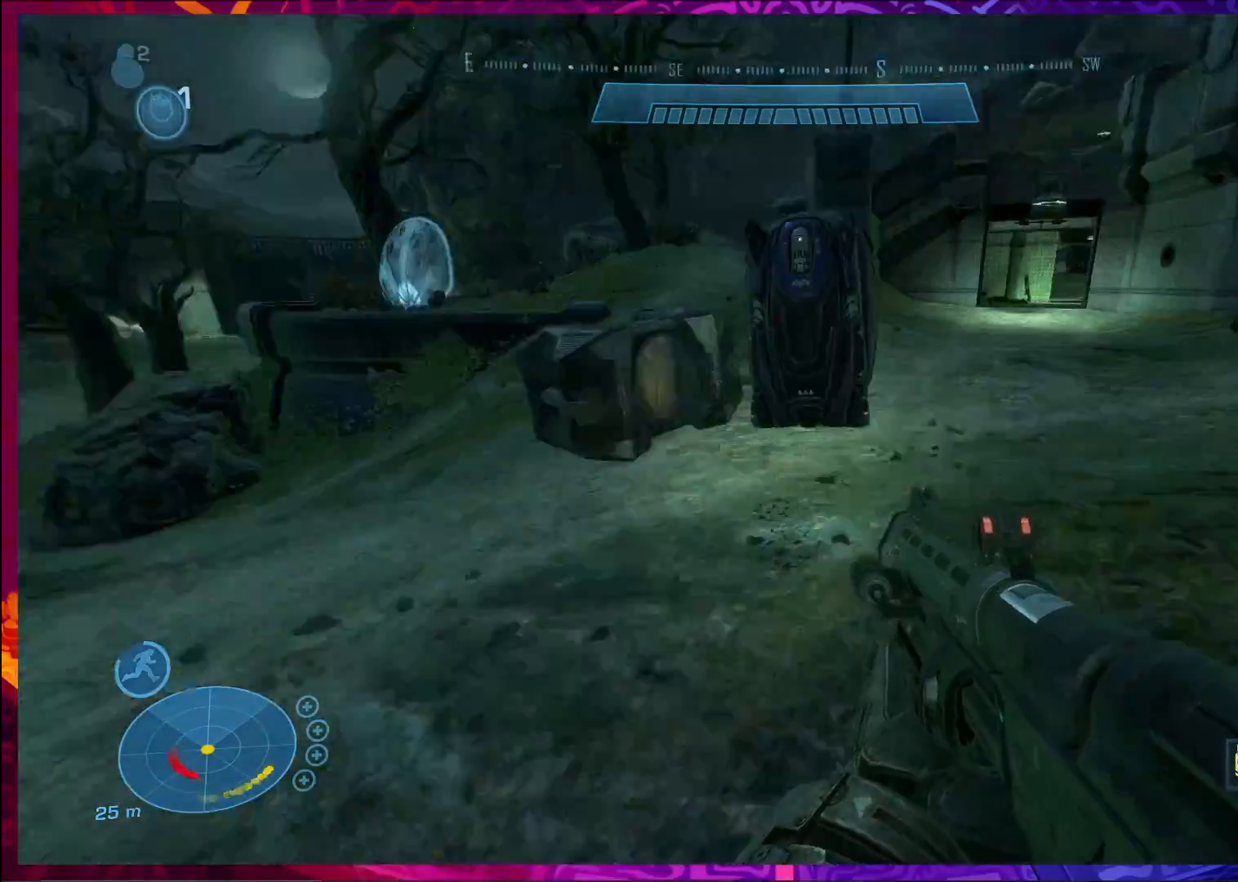
{"keys": ["w"], "mouse": [], "events": [[100, "shift", "up"]]}
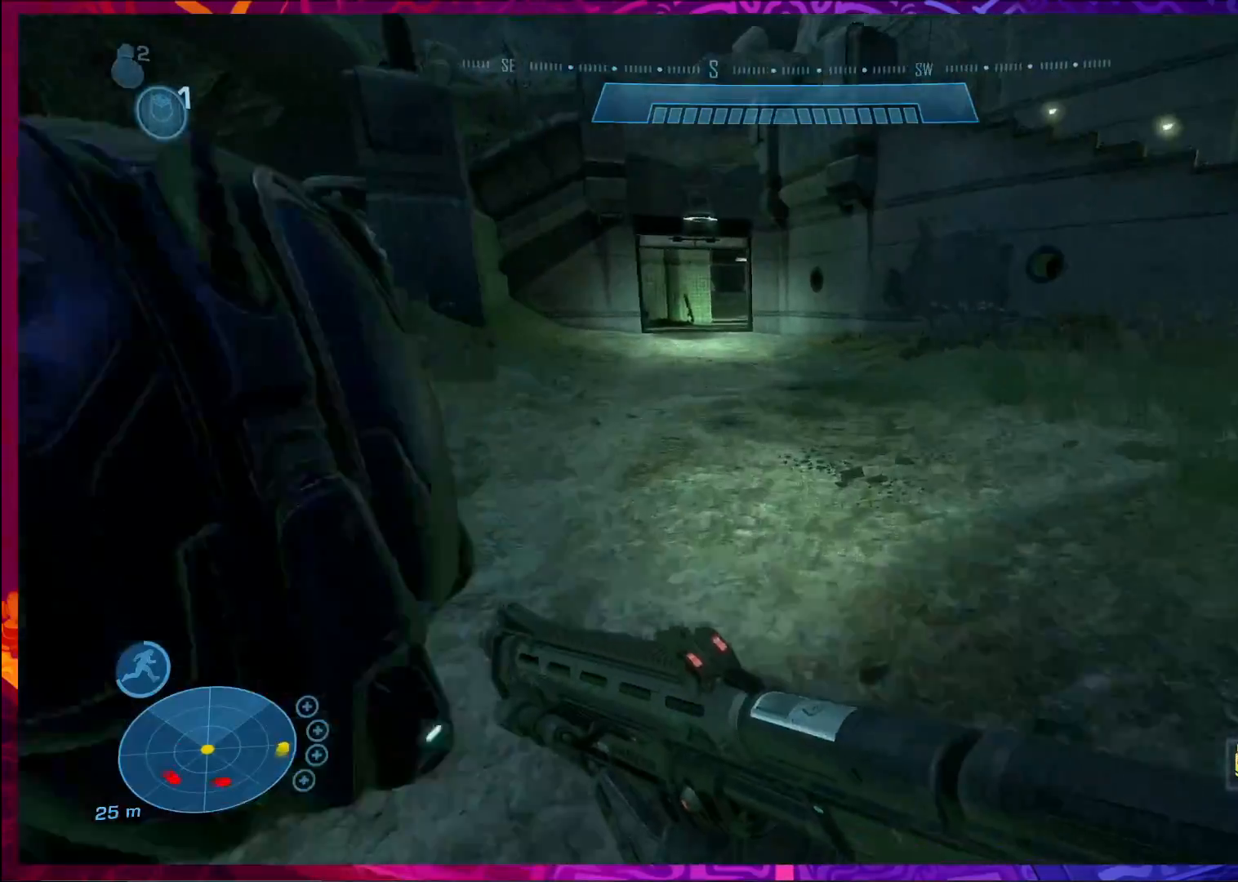
{"keys": ["w"], "mouse": [], "events": [[200, "r", "down"], [300, "r", "up"]]}
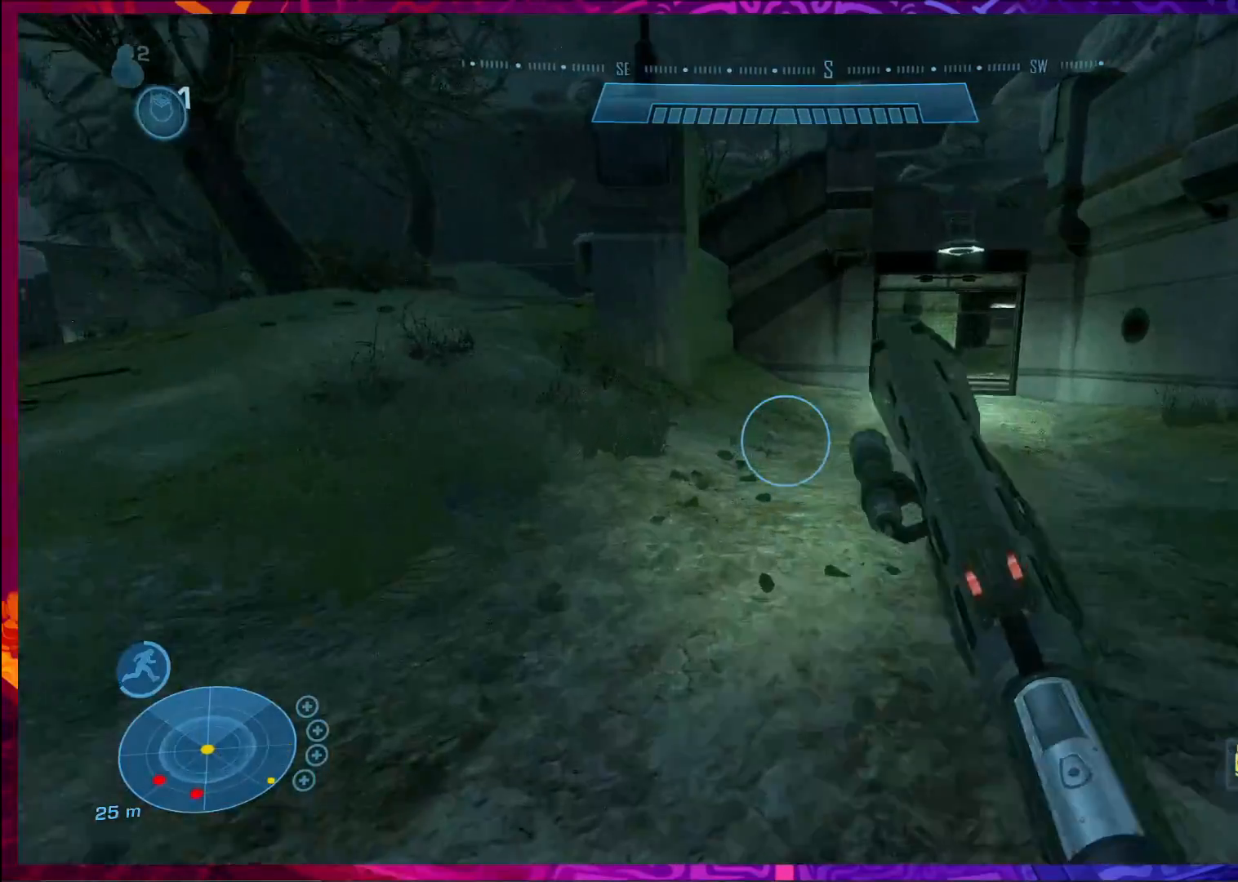
{"keys": ["w"], "mouse": [], "events": [[233, "d", "down"], [500, "d", "up"]]}
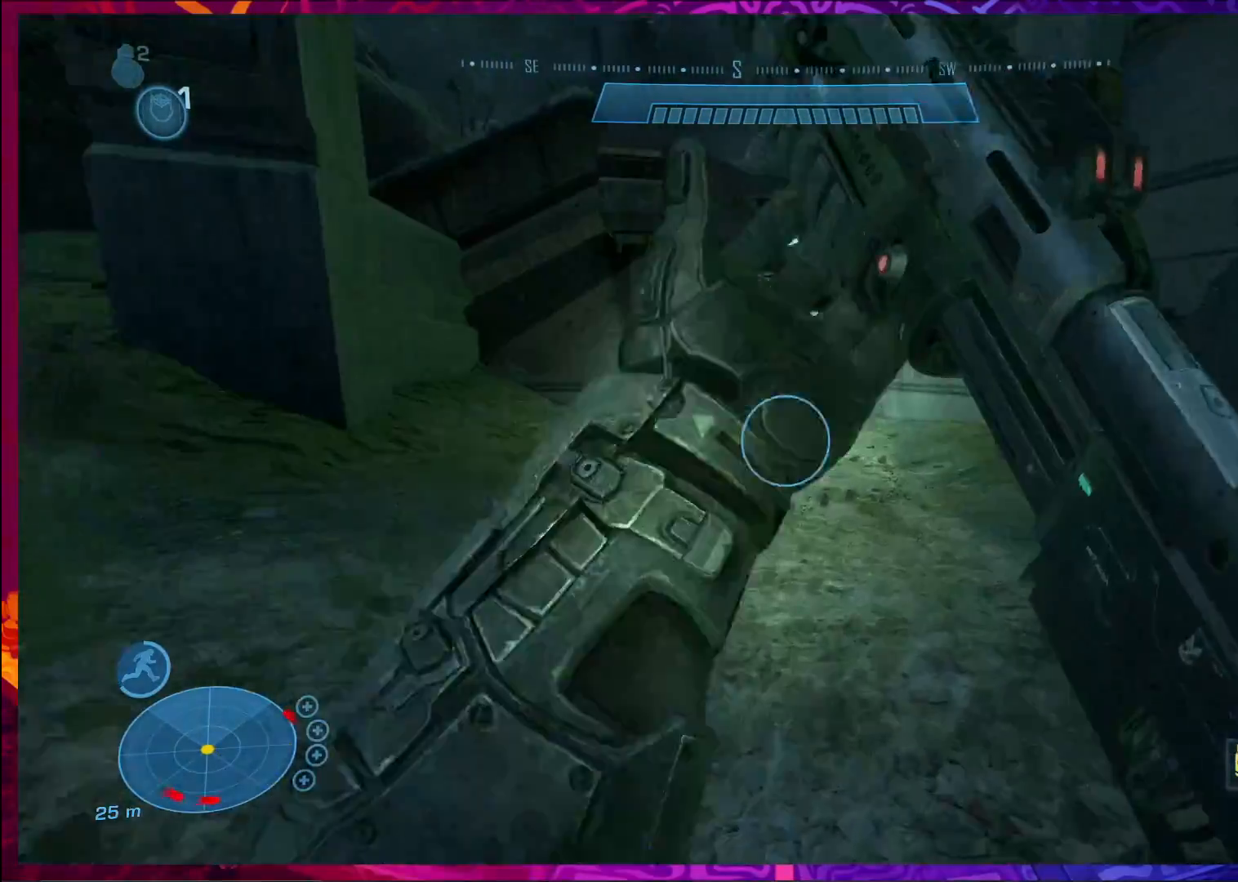
{"keys": ["w"], "mouse": [], "events": []}
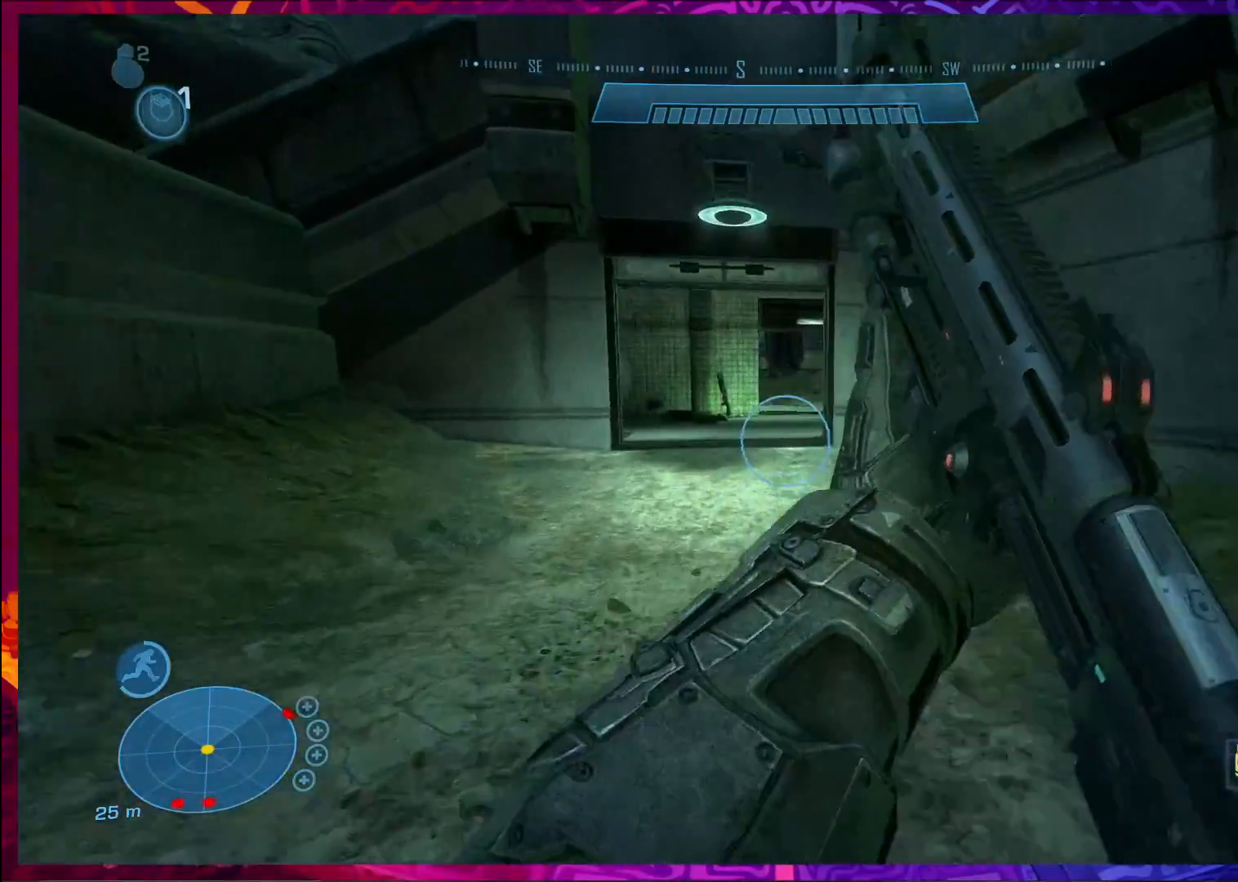
{"keys": ["w"], "mouse": [], "events": [[33, "shift", "down"], [167, "shift", "up"]]}
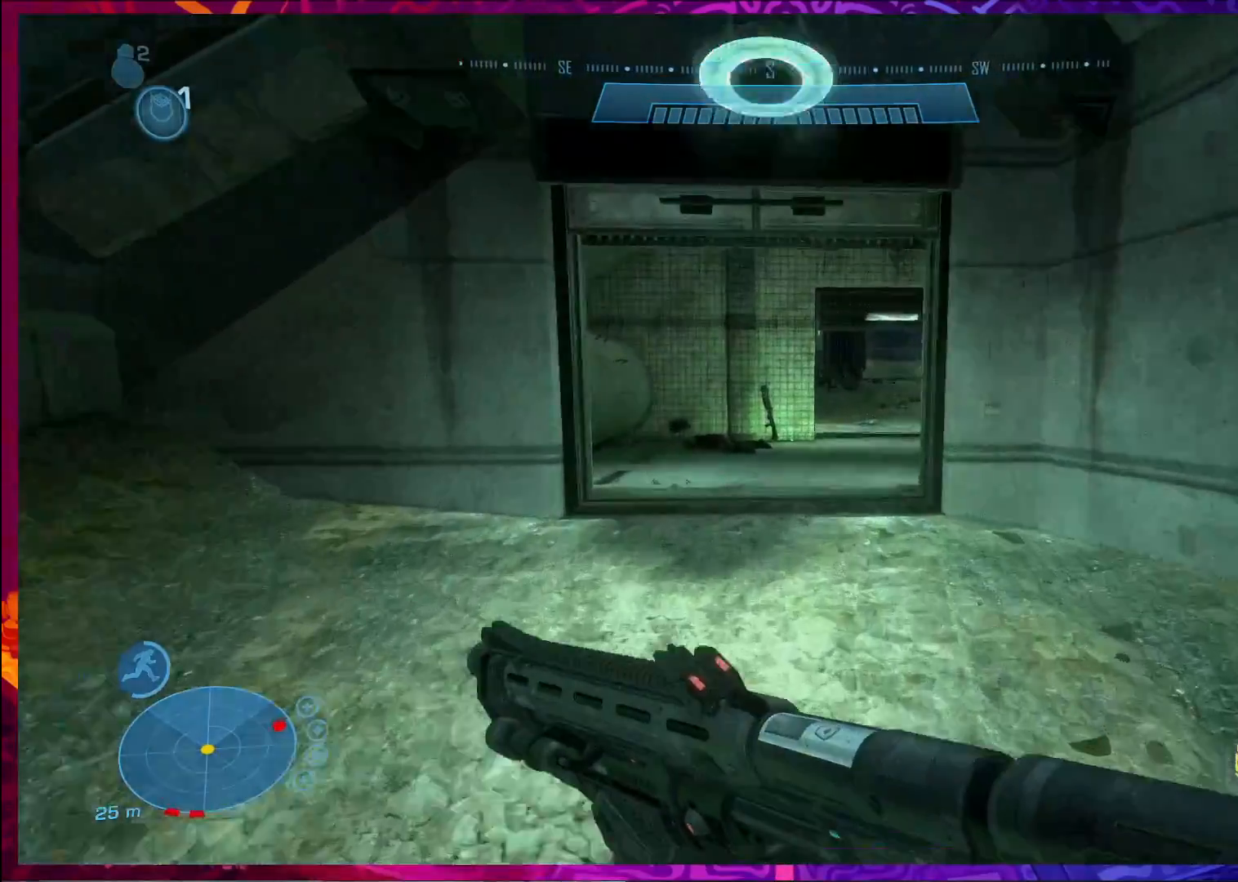
{"keys": ["w"], "mouse": [], "events": []}
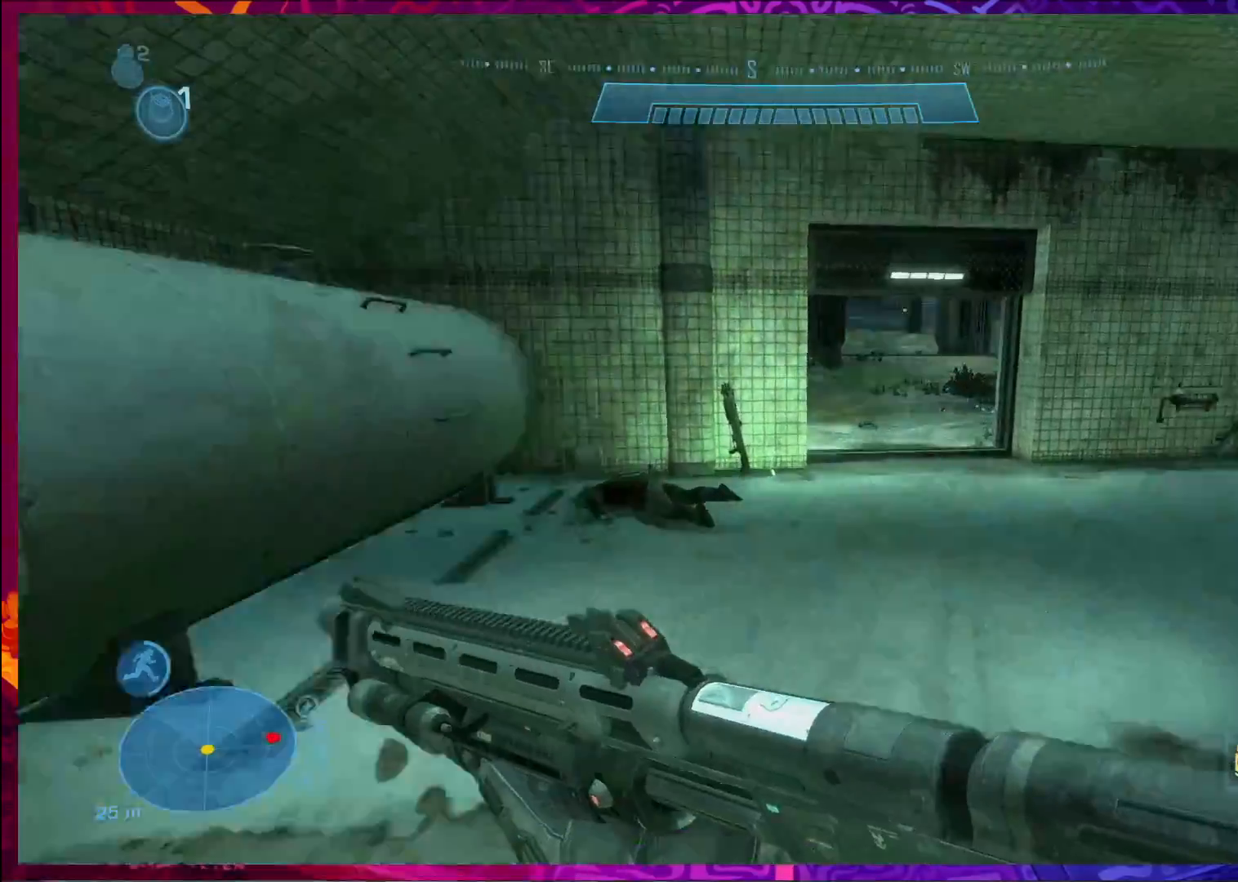
{"keys": ["d", "w"], "mouse": [], "events": [[200, "shift", "down"], [300, "shift", "up"], [367, "d", "down"]]}
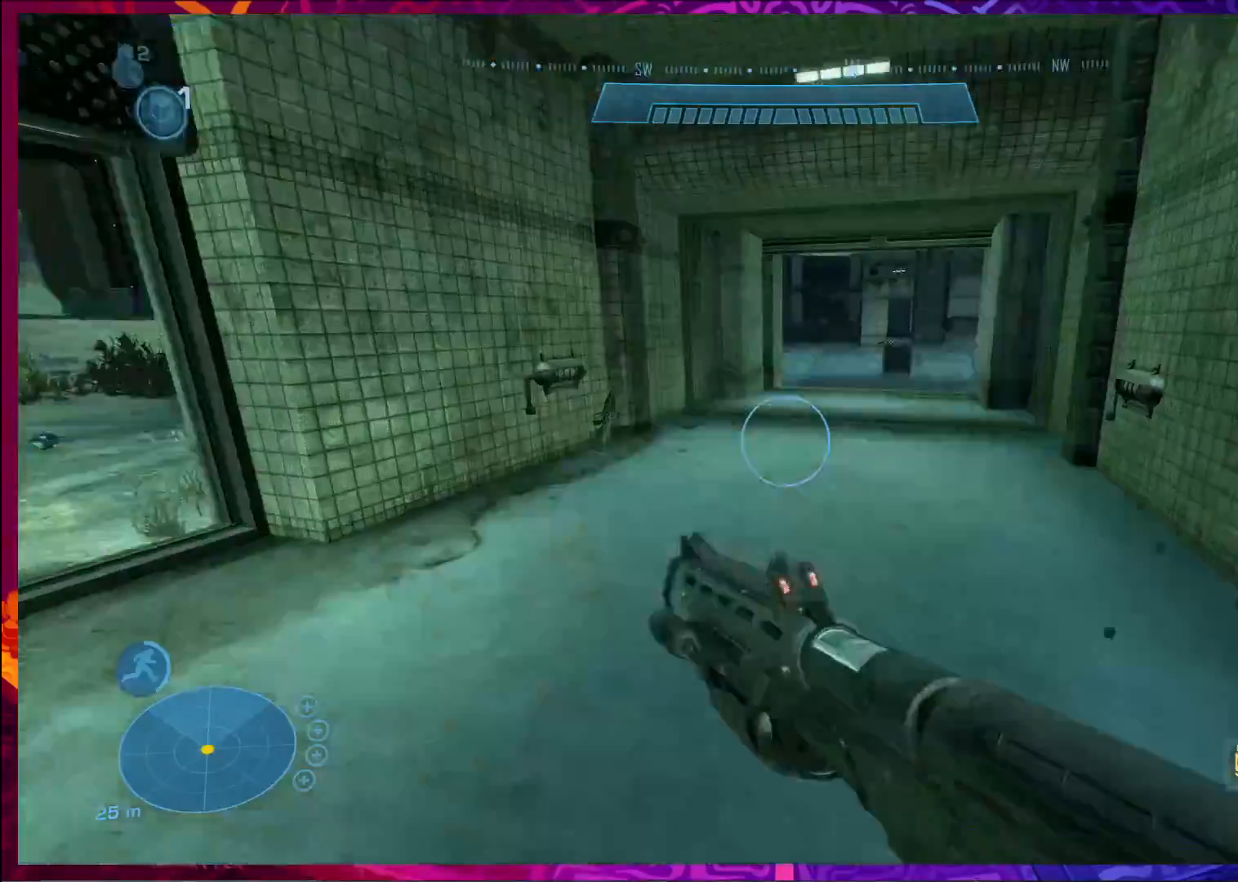
{"keys": [], "mouse": [], "events": [[33, "w", "up"], [433, "d", "up"]]}
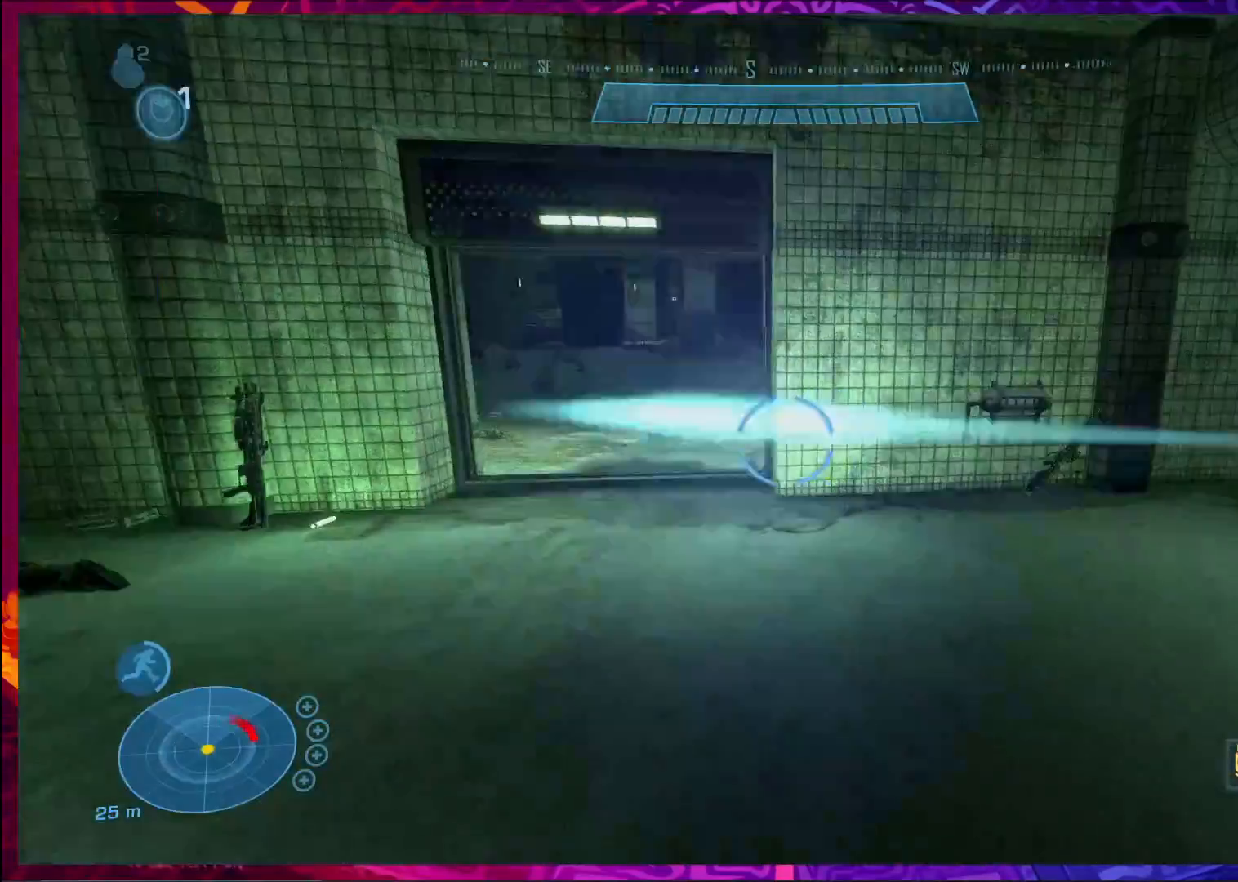
{"keys": ["a", "w"], "mouse": [], "events": [[67, "r", "down"], [200, "r", "up"], [367, "a", "down"], [500, "w", "down"]]}
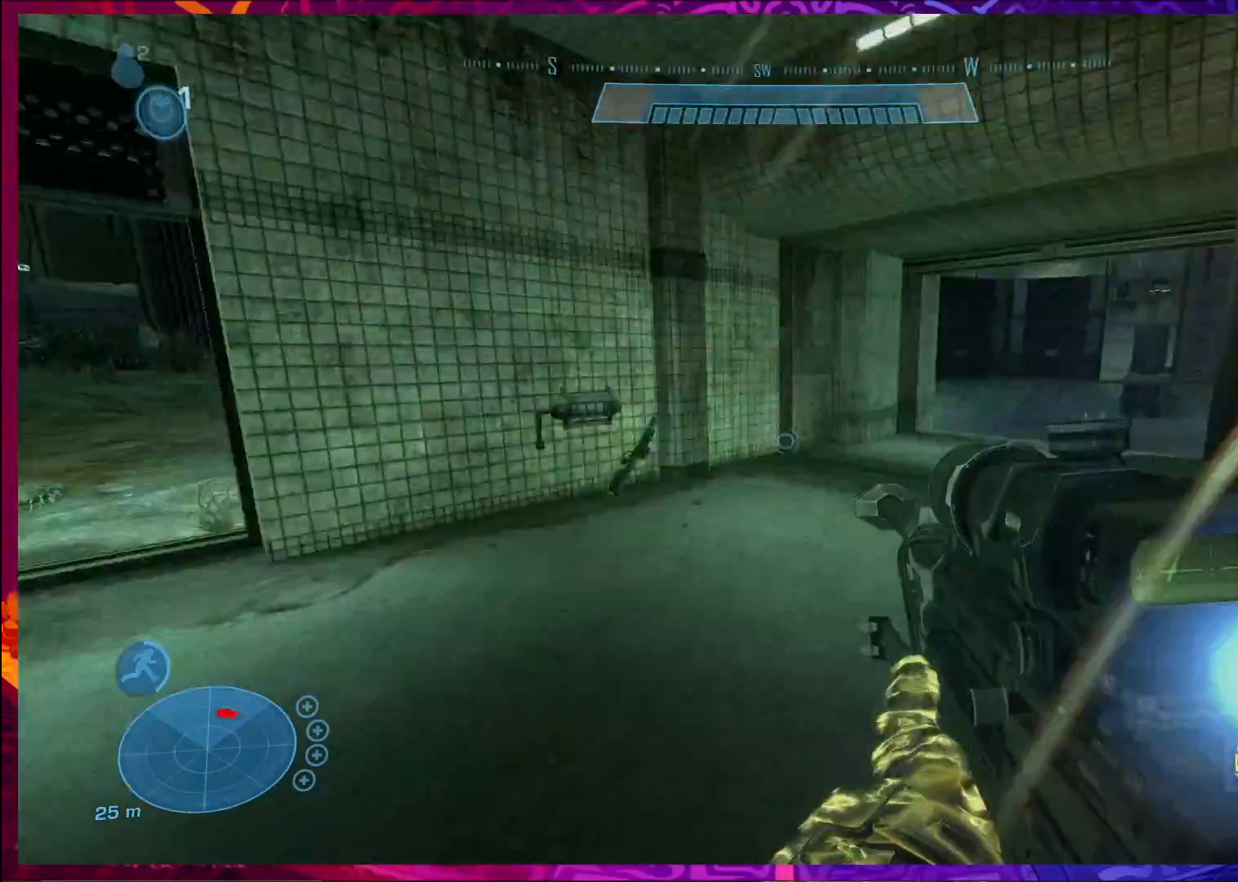
{"keys": ["w"], "mouse": [], "events": [[33, "shift", "down"], [267, "shift", "up"], [300, "a", "up"]]}
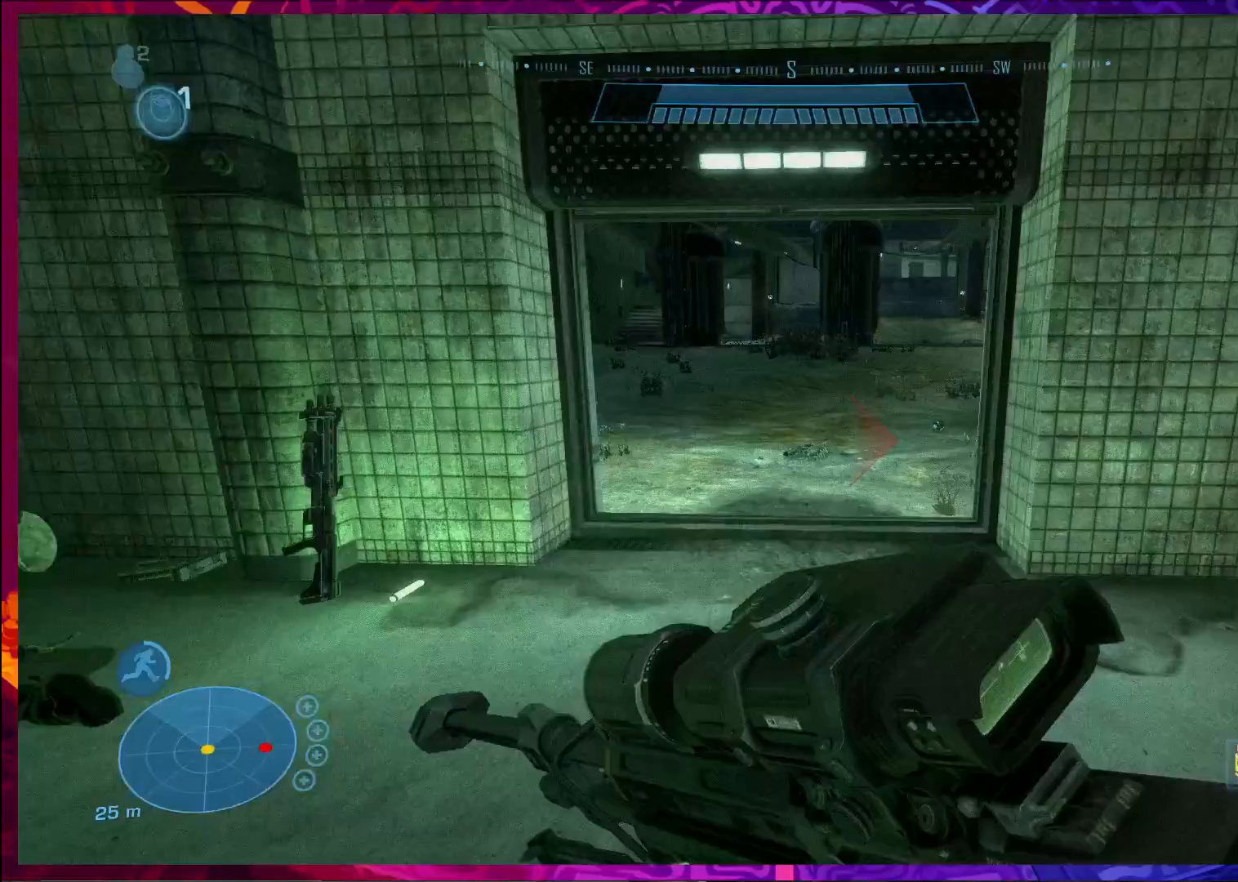
{"keys": [], "mouse": [], "events": [[467, "w", "up"]]}
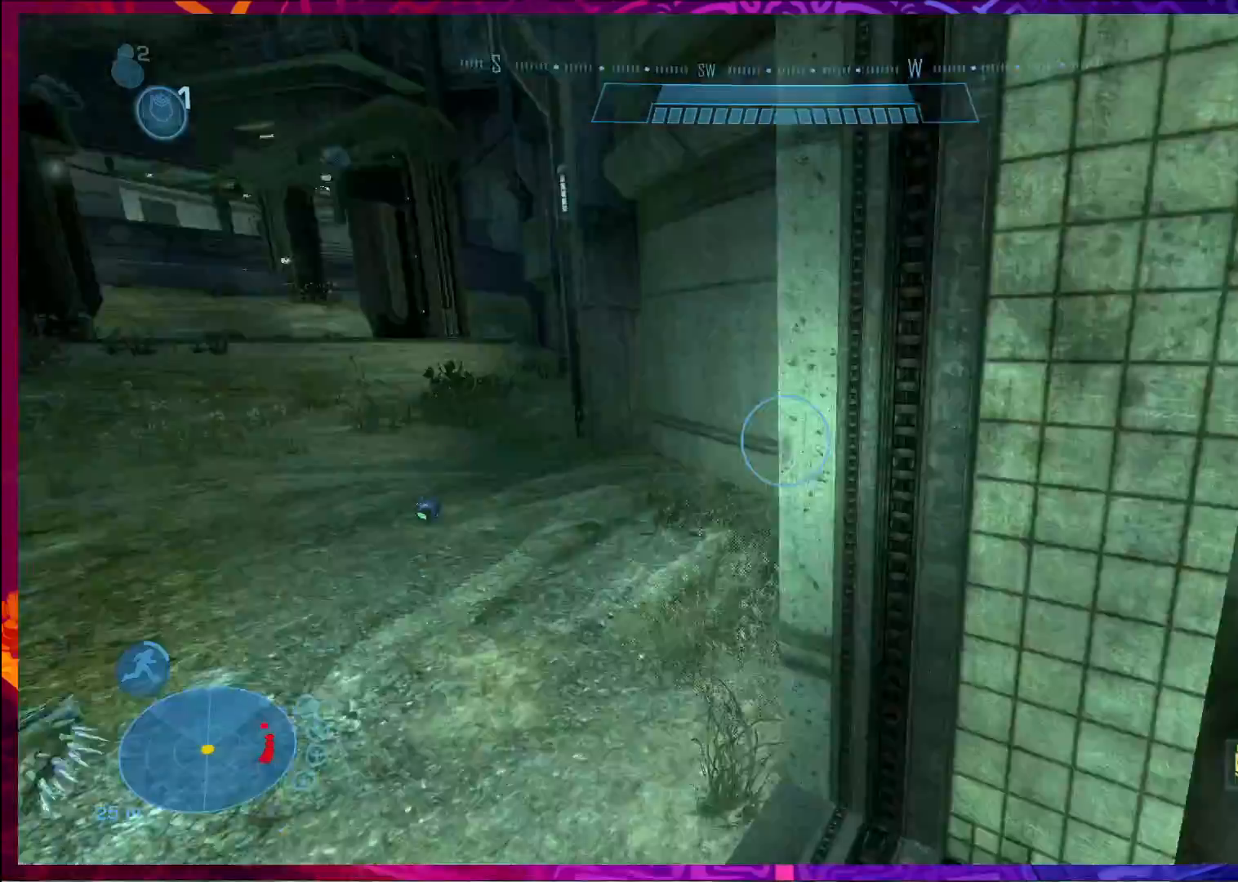
{"keys": [], "mouse": [], "events": [[133, "d", "down"], [200, "d", "up"]]}
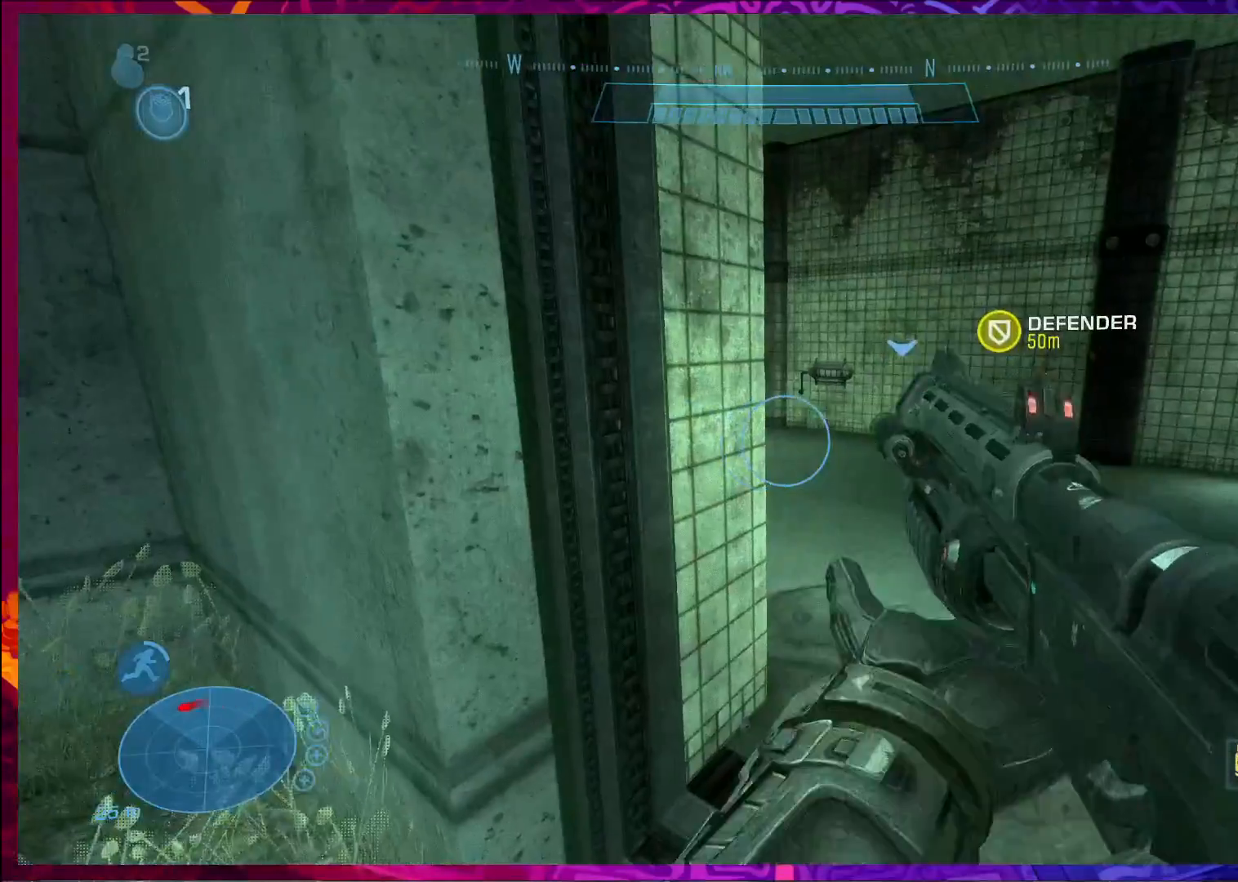
{"keys": [], "mouse": [], "events": []}
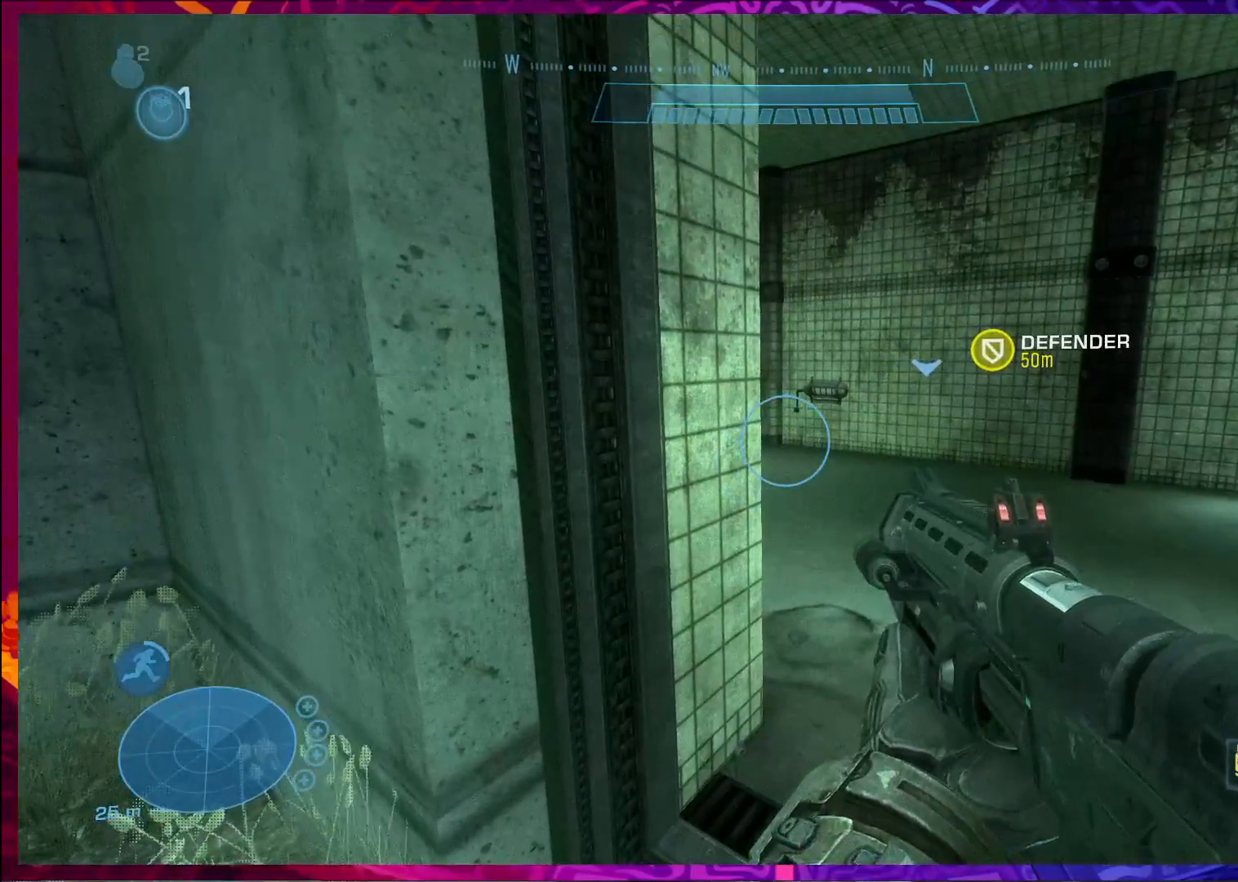
{"keys": [], "mouse": [], "events": []}
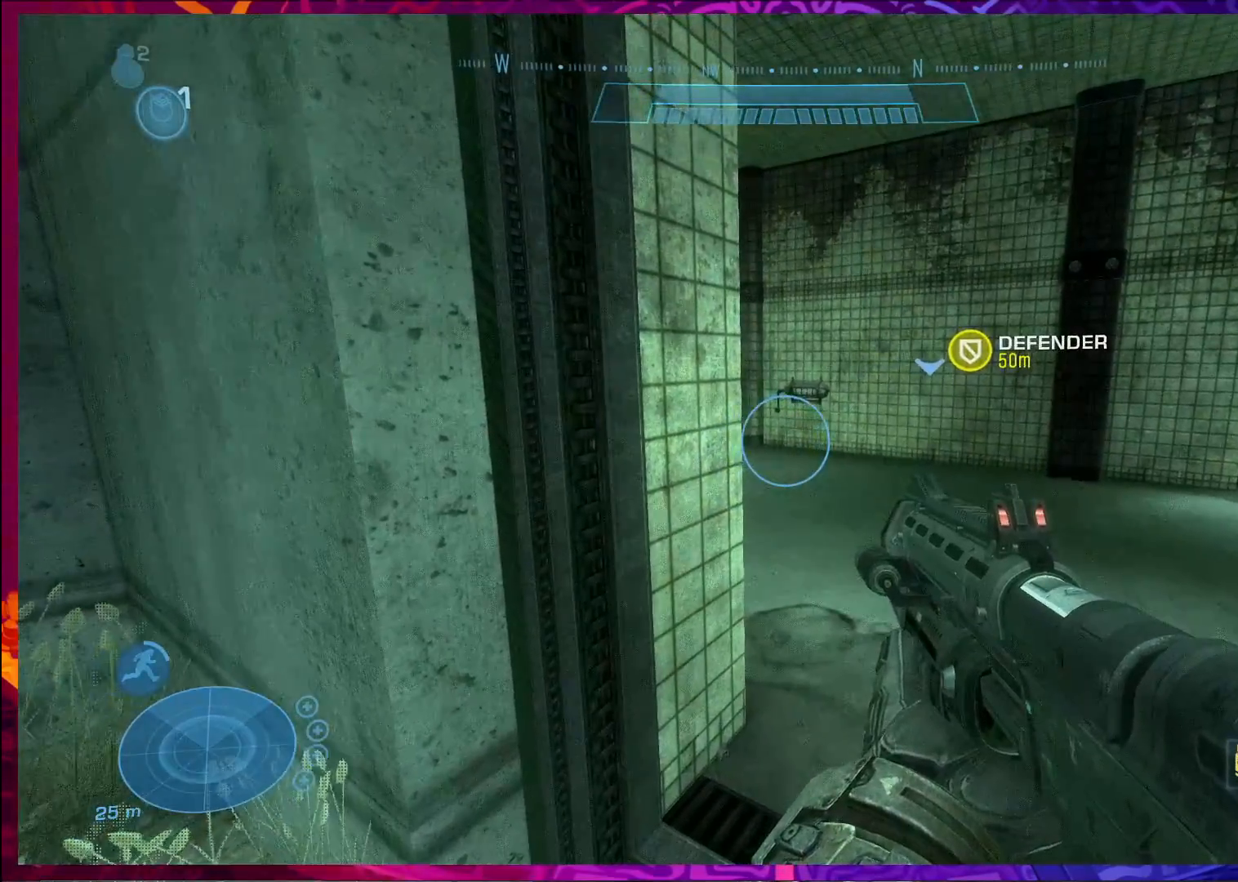
{"keys": ["shift", "w"], "mouse": [], "events": [[267, "w", "down"], [433, "shift", "down"]]}
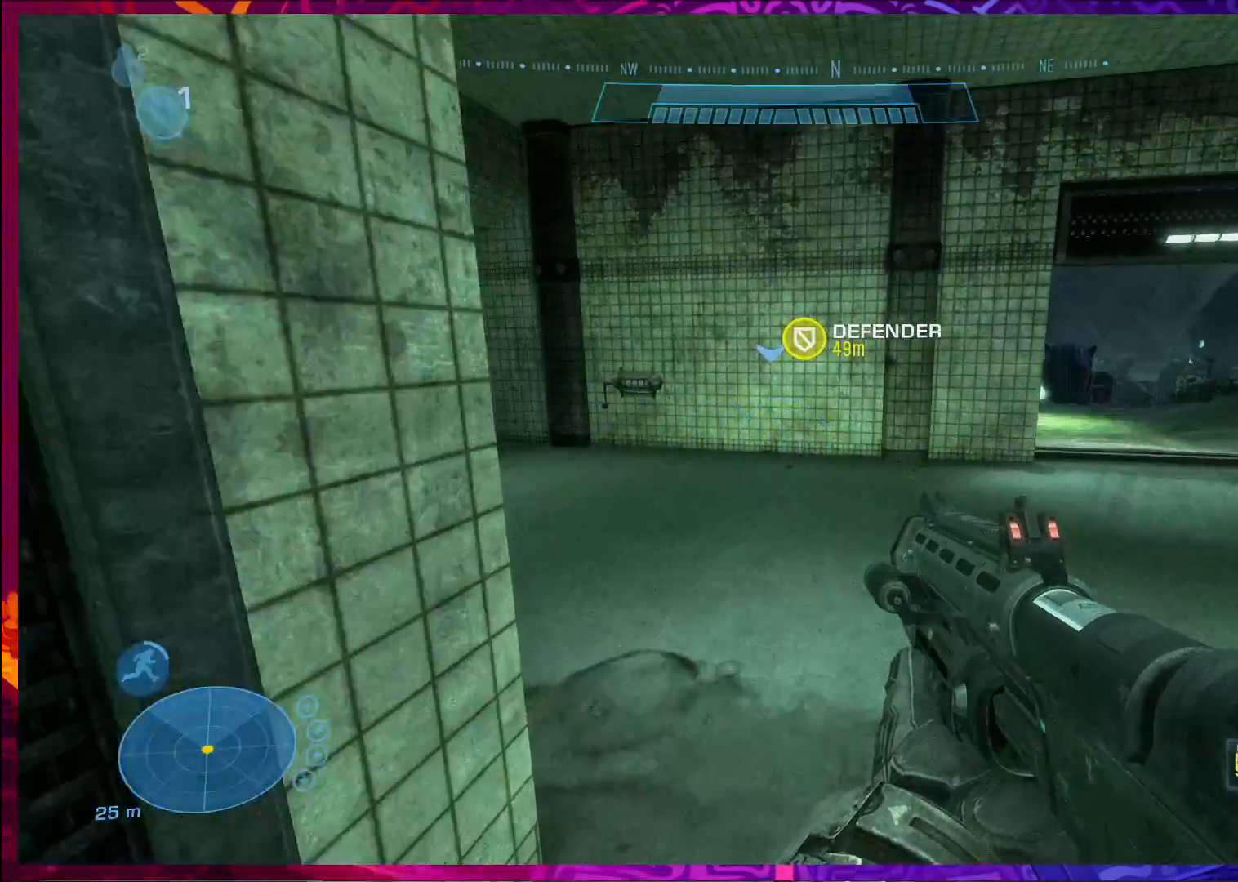
{"keys": ["w"], "mouse": [], "events": [[67, "shift", "up"], [167, "space", "down"], [267, "shift", "down"], [300, "space", "up"], [400, "shift", "up"]]}
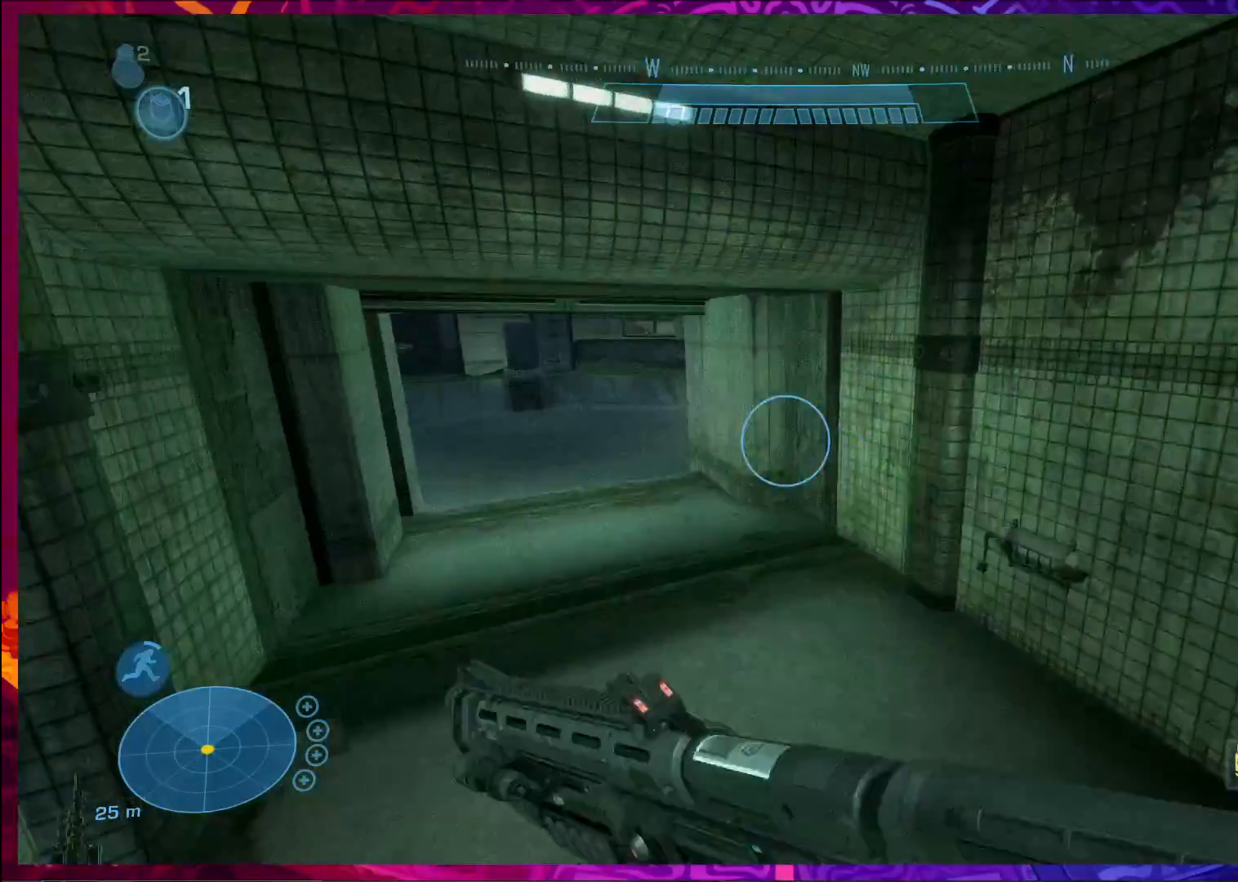
{"keys": ["w"], "mouse": [], "events": []}
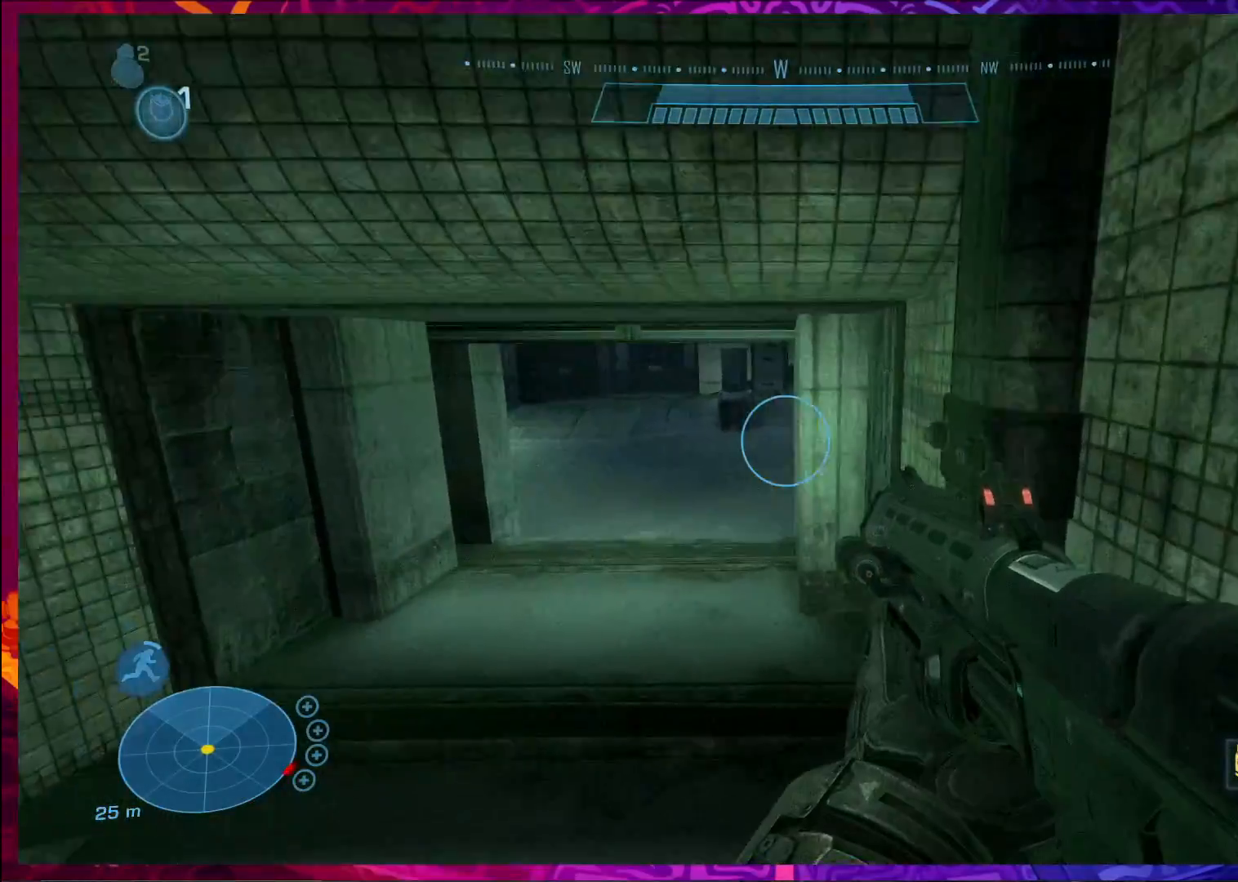
{"keys": ["w"], "mouse": [], "events": []}
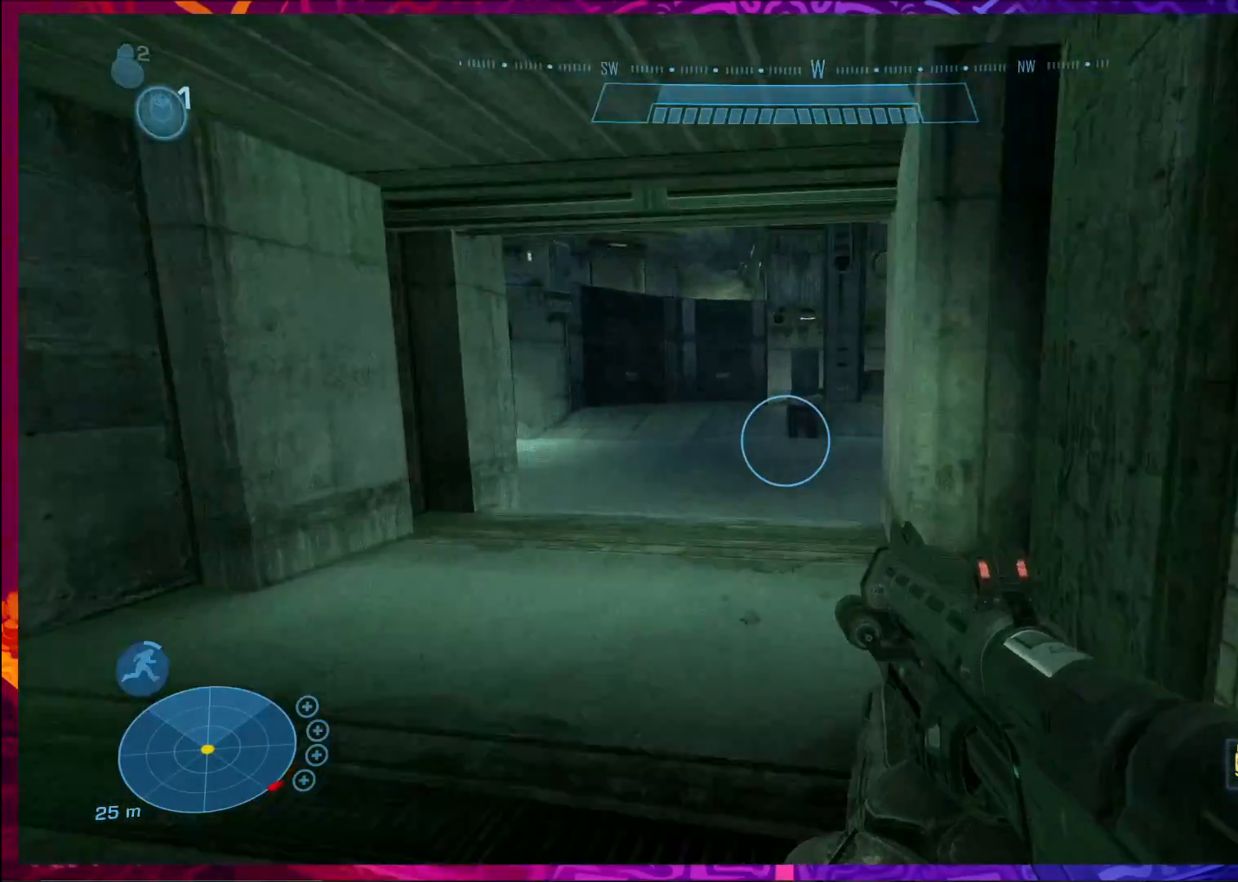
{"keys": ["w"], "mouse": [], "events": []}
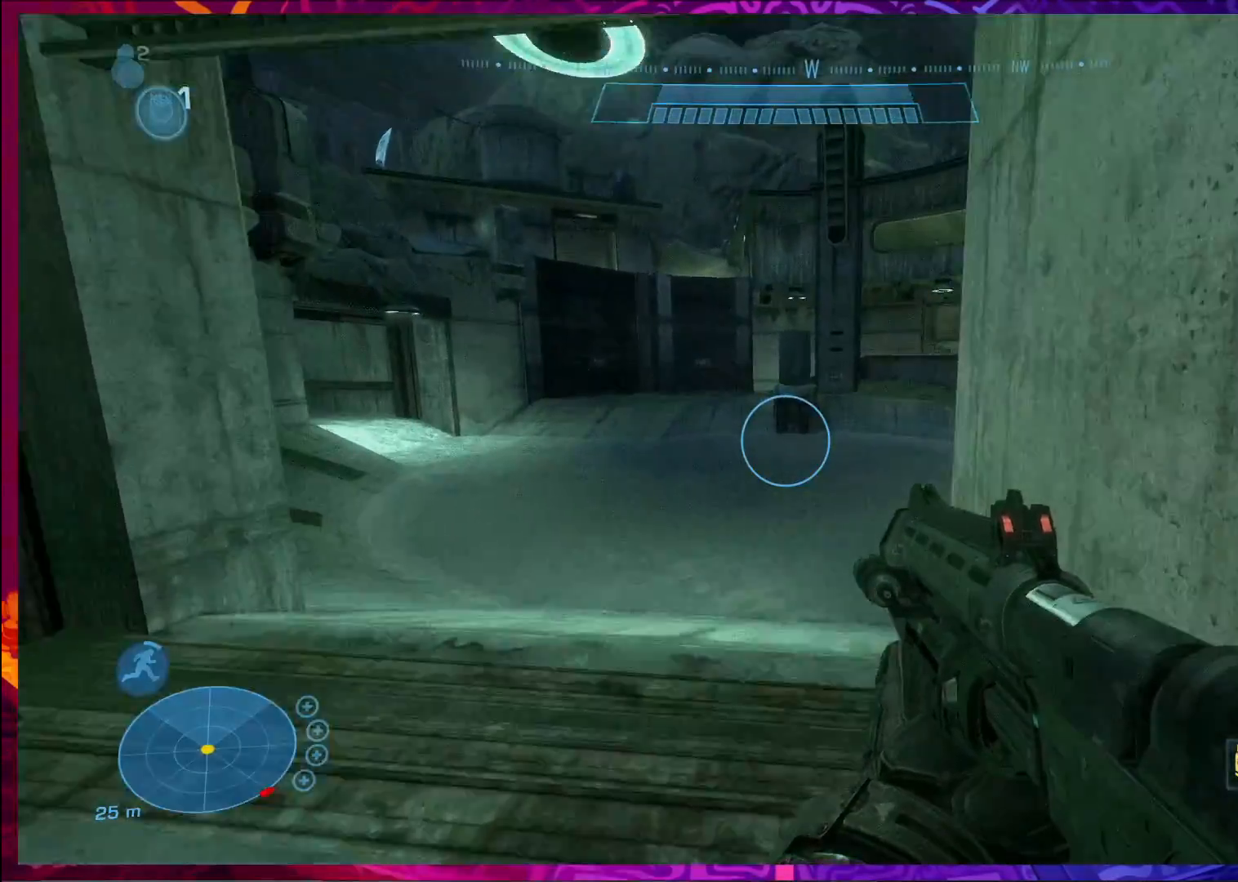
{"keys": [], "mouse": [], "events": [[67, "d", "down"], [133, "w", "up"], [233, "d", "up"]]}
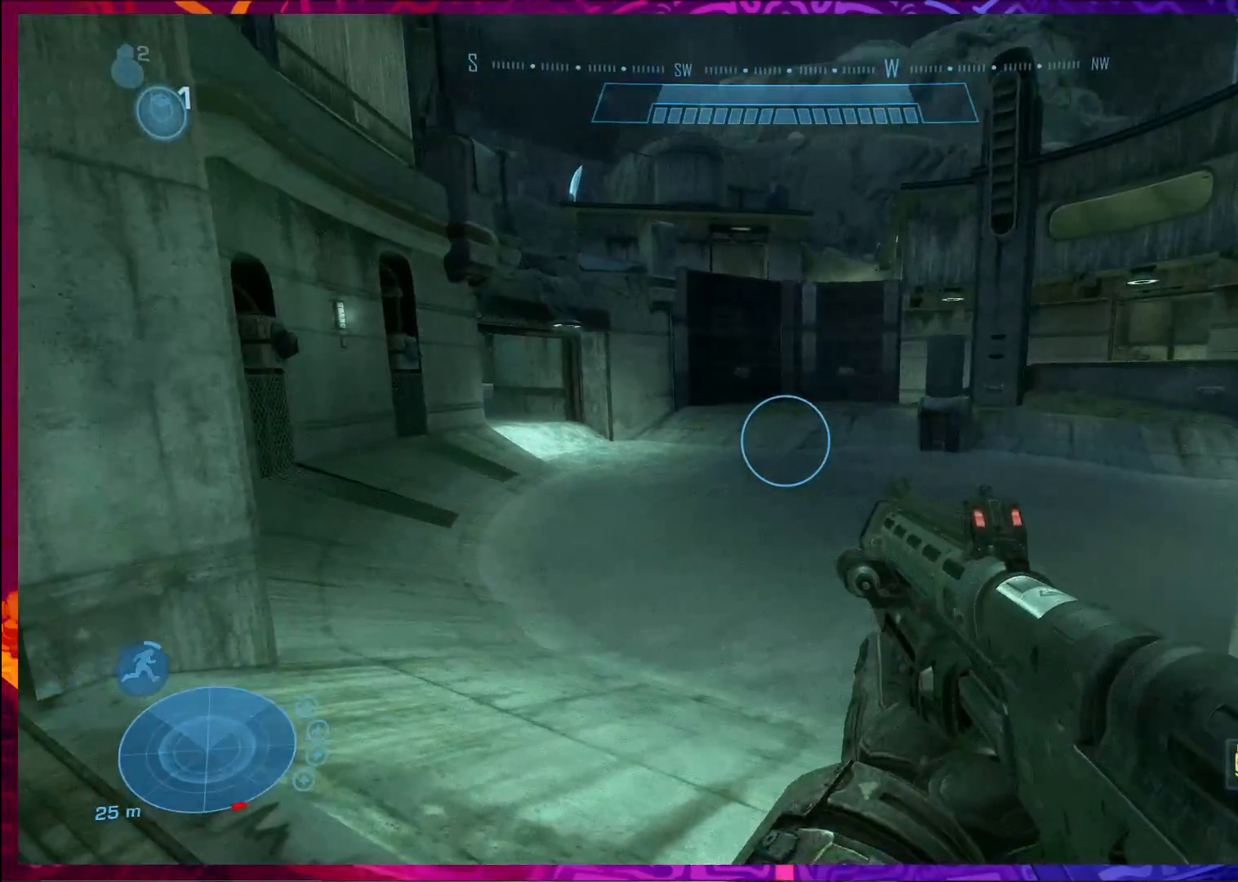
{"keys": ["w"], "mouse": [], "events": [[133, "w", "down"], [167, "a", "down"], [500, "a", "up"]]}
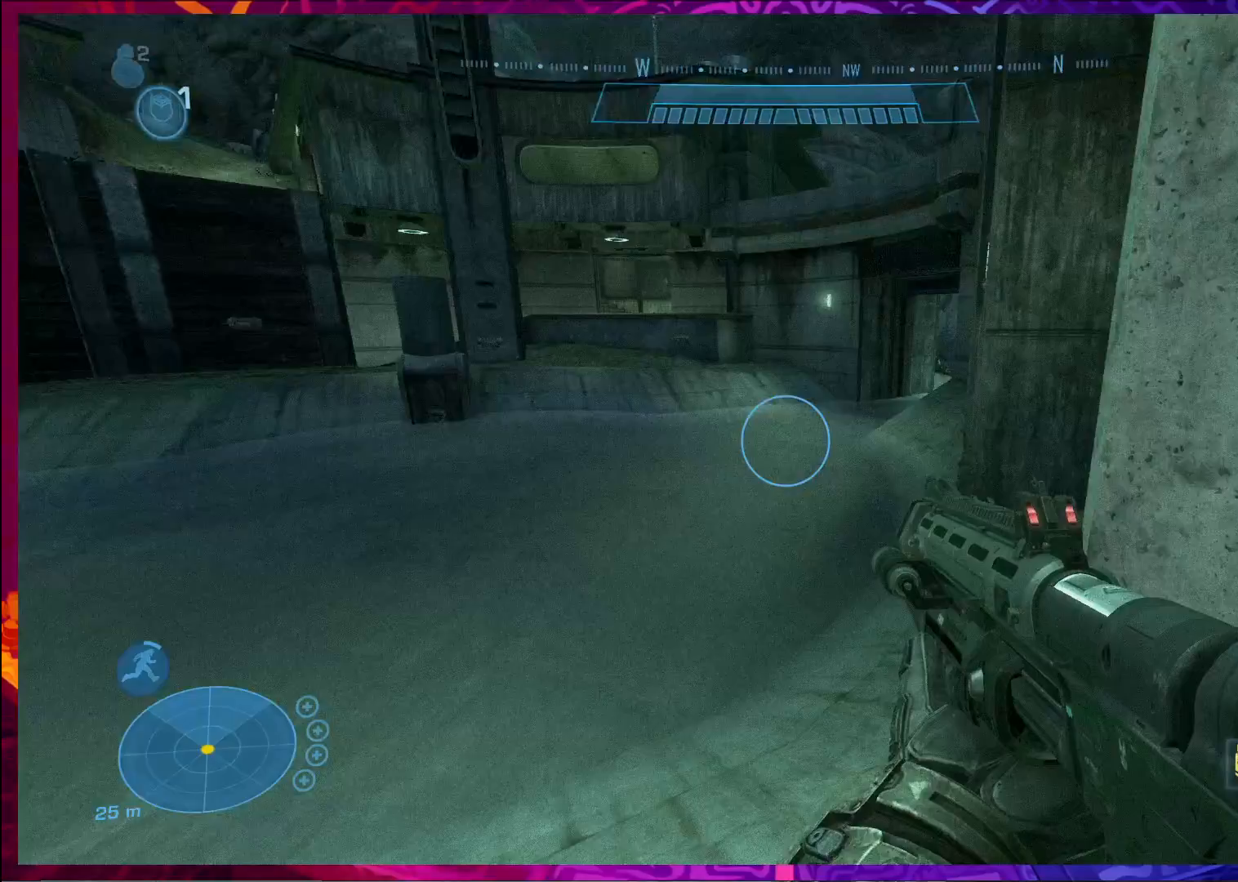
{"keys": ["d", "w"], "mouse": [], "events": [[233, "d", "down"]]}
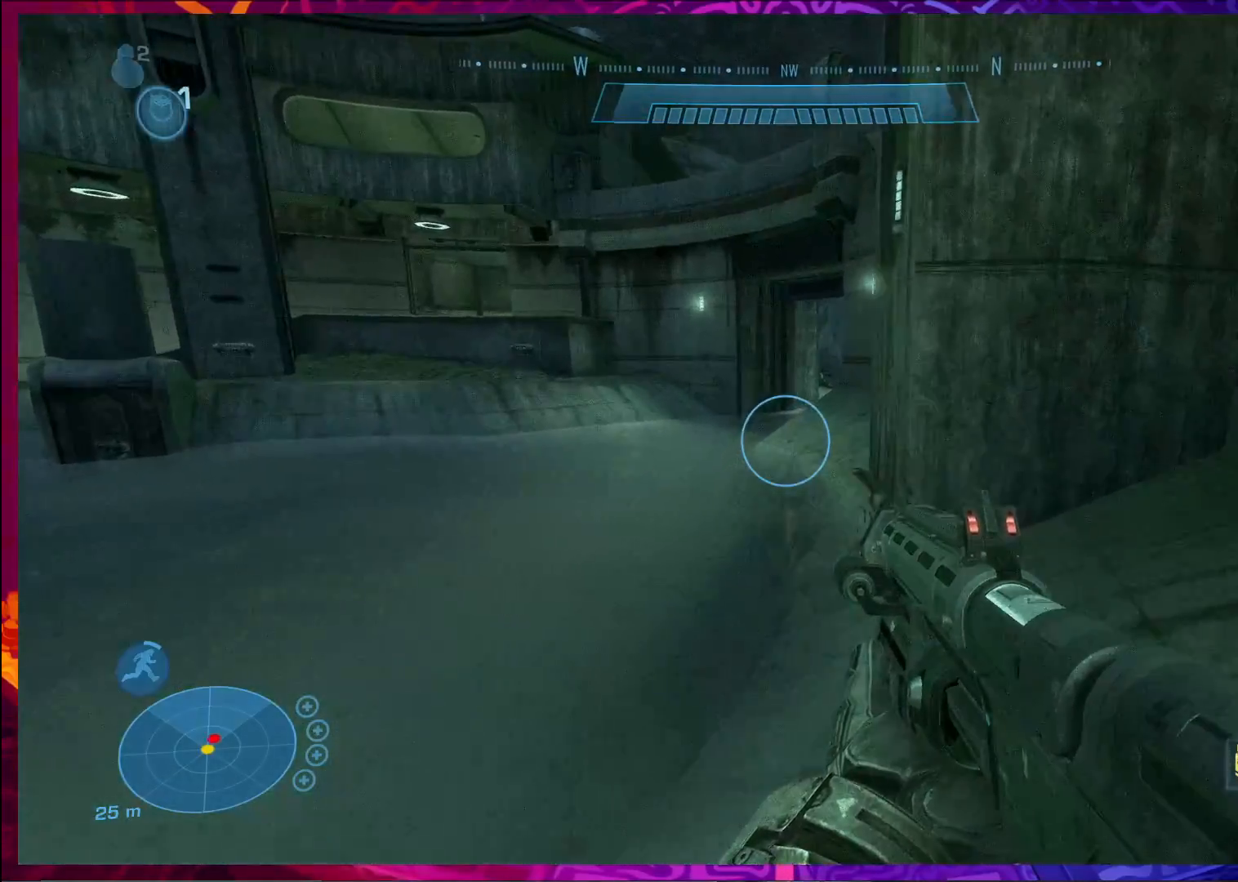
{"keys": ["q"], "mouse": [], "events": [[133, "d", "up"], [167, "mouse_left", "down"], [200, "w", "up"], [333, "mouse_left", "up"], [367, "d", "down"], [433, "q", "down"], [433, "w", "down"], [467, "w", "up"], [500, "d", "up"]]}
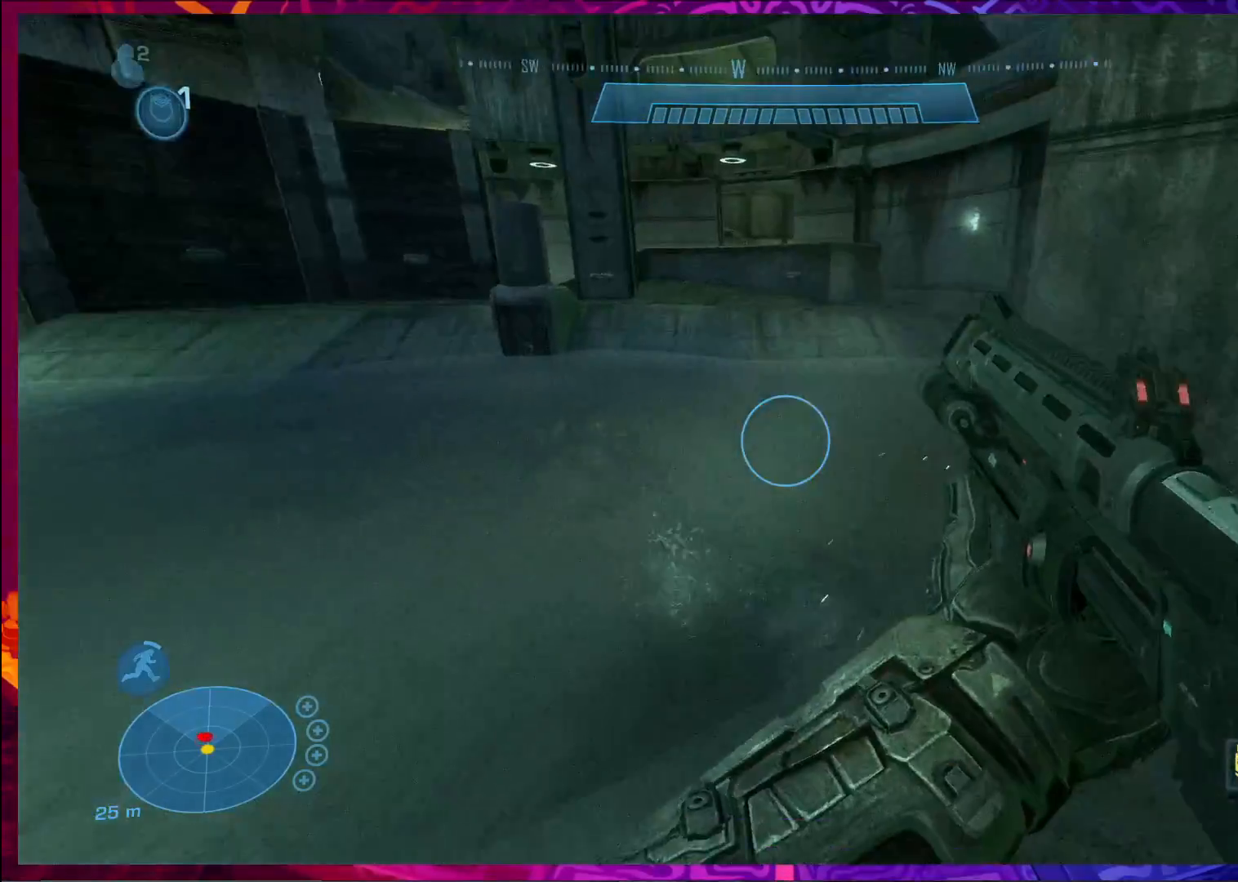
{"keys": ["a", "w"], "mouse": [], "events": [[67, "q", "up"], [167, "s", "down"], [333, "a", "down"], [400, "s", "up"], [500, "w", "down"]]}
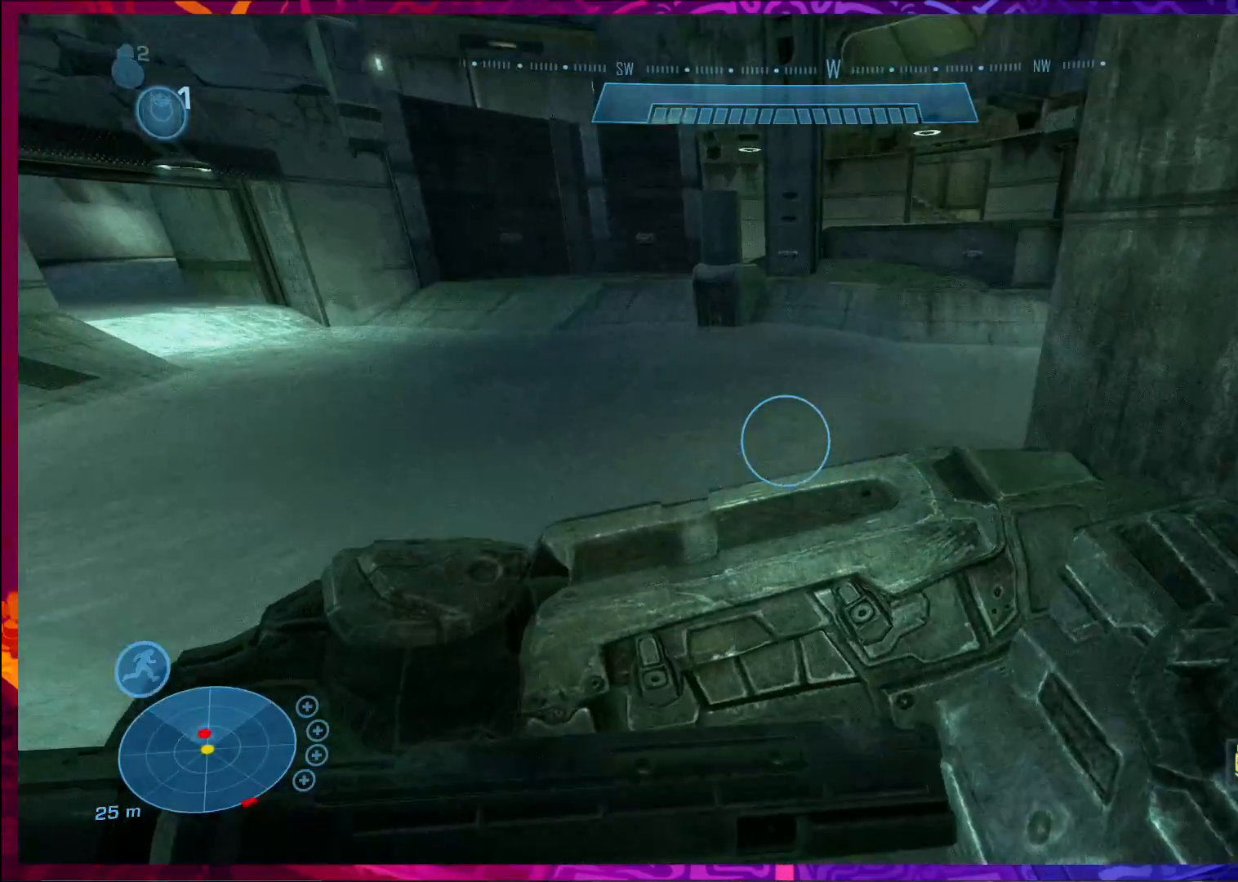
{"keys": ["a", "s"], "mouse": [], "events": [[167, "mouse_left", "down"], [300, "mouse_left", "up"], [300, "w", "up"], [500, "s", "down"]]}
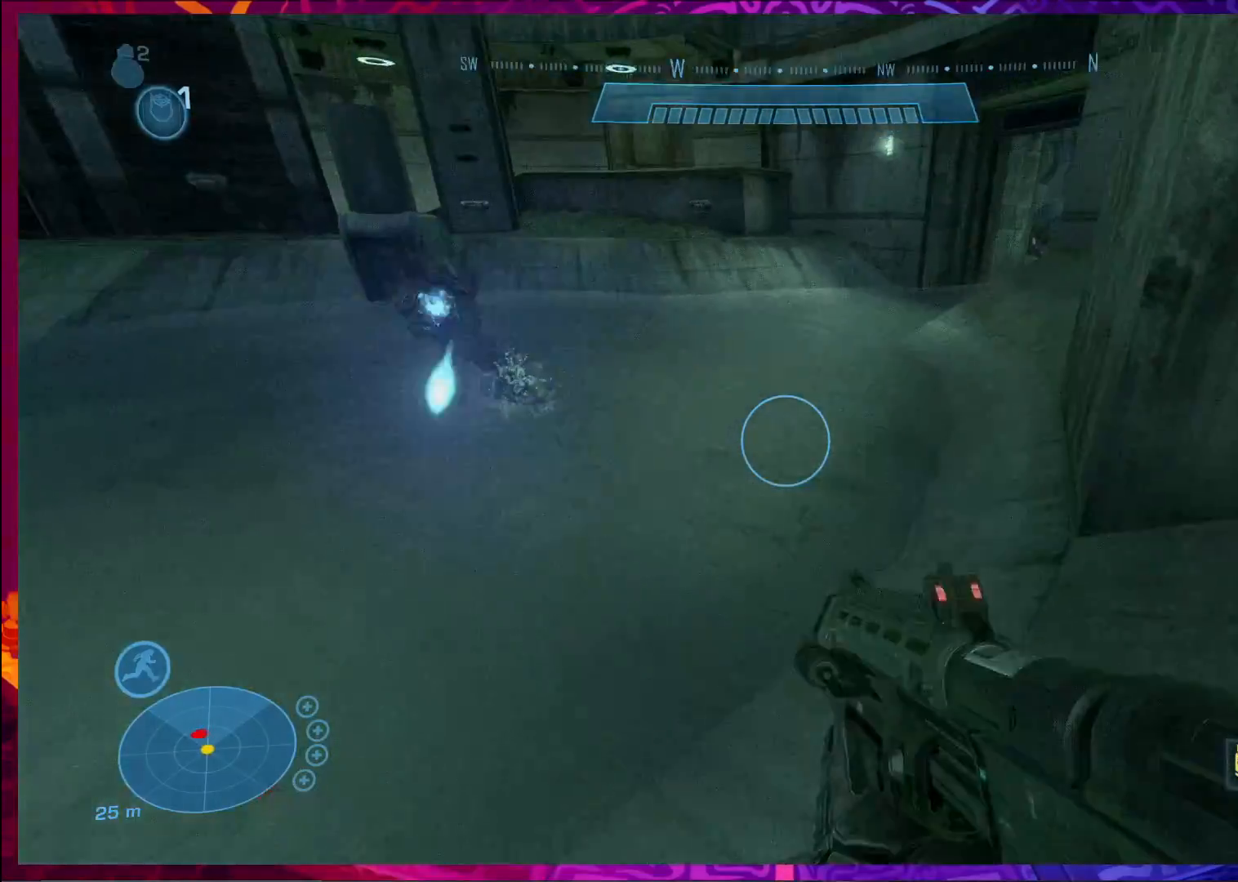
{"keys": ["a", "w"], "mouse": ["left"]}
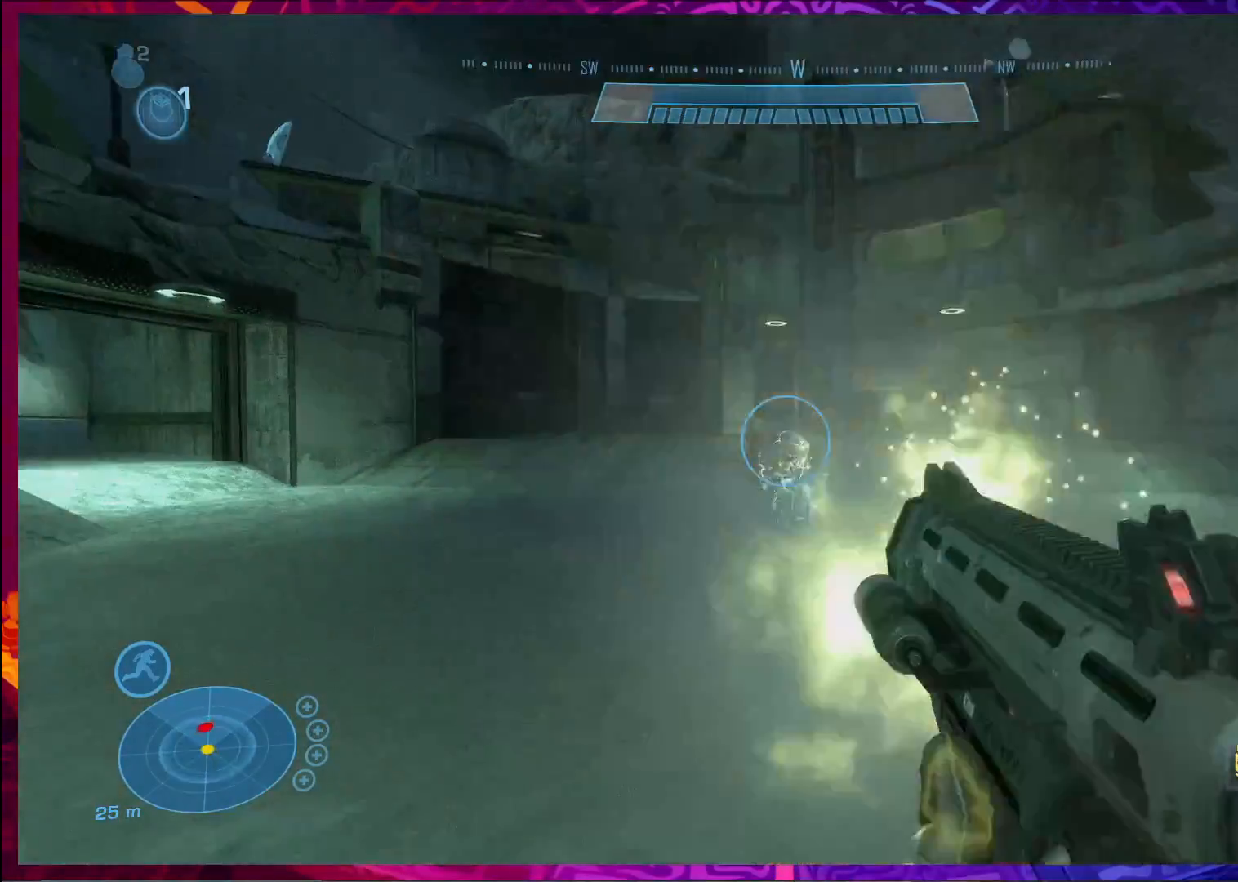
{"keys": ["w"], "mouse": [], "events": [[33, "a", "up"], [100, "mouse_left", "up"], [333, "shift", "down"], [467, "shift", "up"]]}
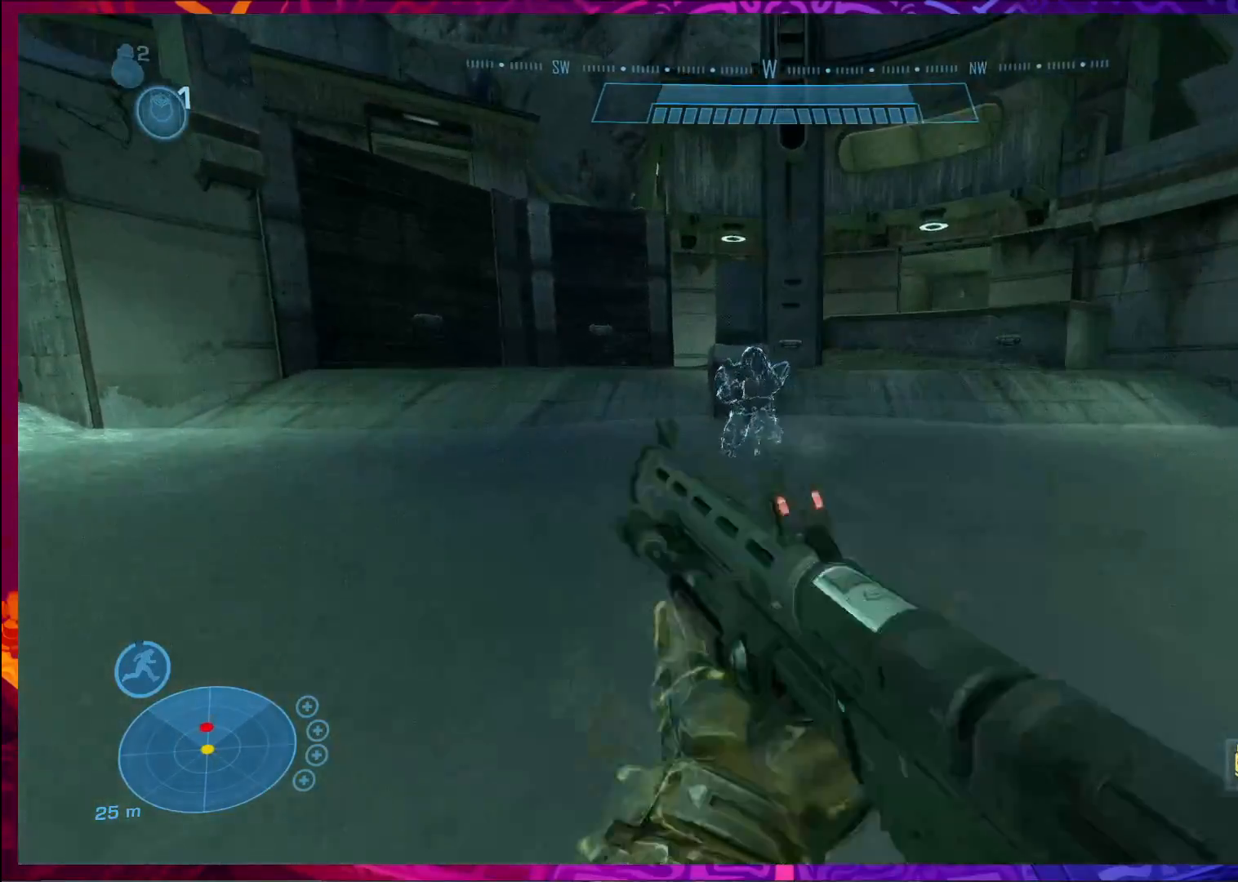
{"keys": ["q", "w"], "mouse": [], "events": [[467, "q", "down"]]}
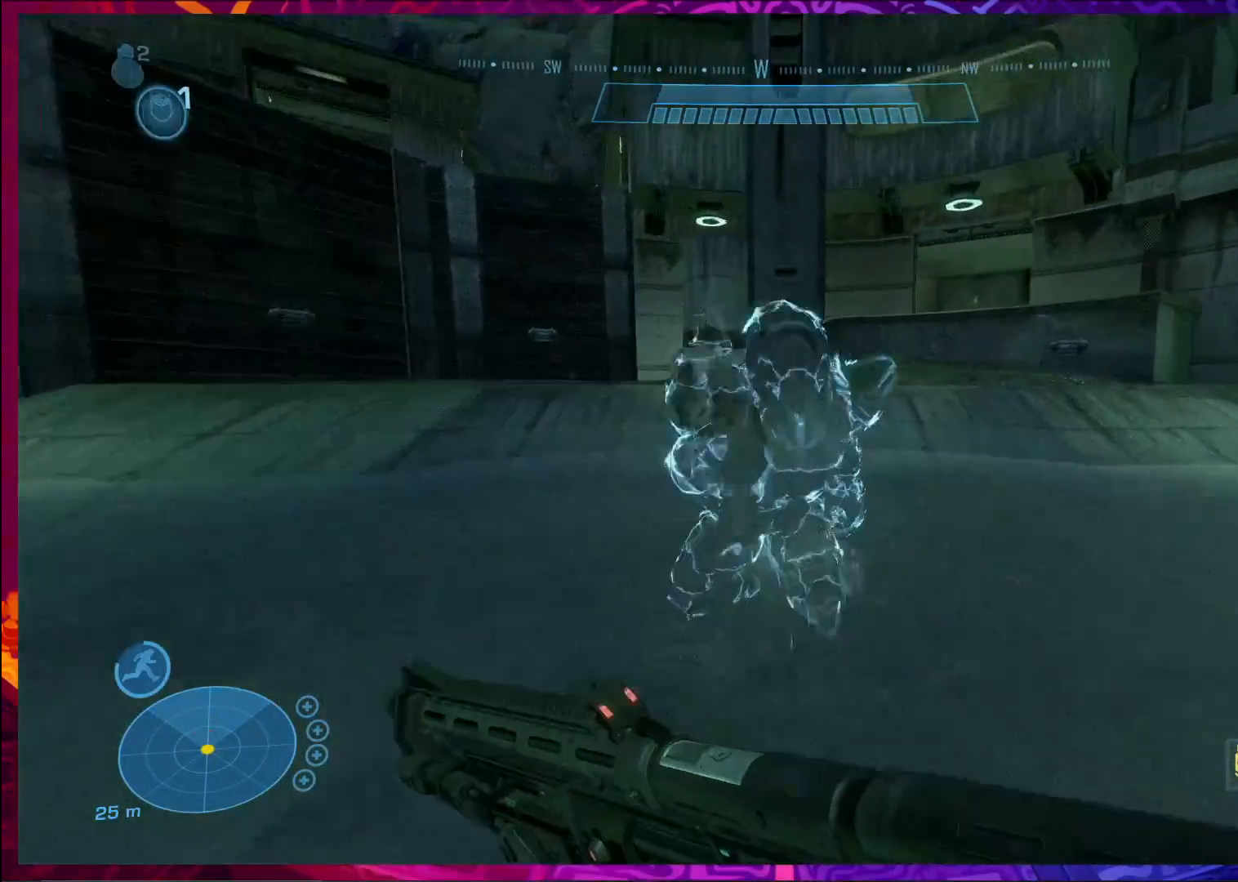
{"keys": ["s"], "mouse": ["left"], "events": [[67, "q", "up"], [67, "w", "up"], [167, "s", "down"], [433, "mouse_left", "down"]]}